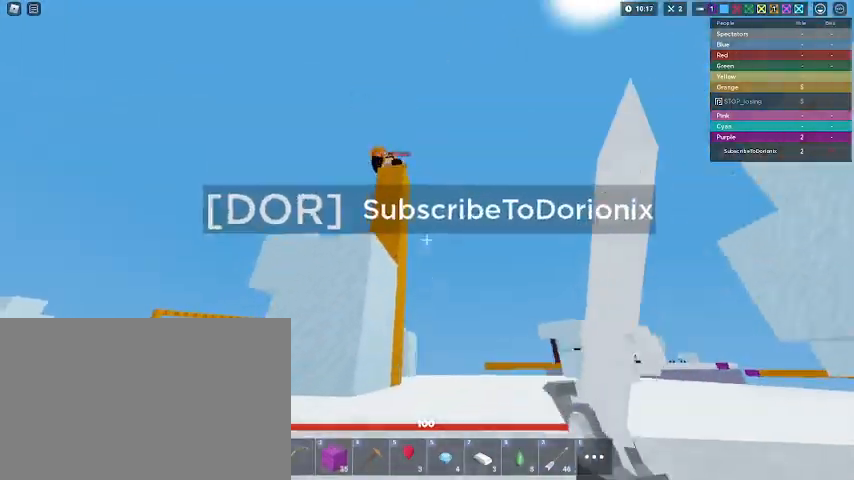
Gameplay with keyboard and mouse; each line is a JSON object with the keys and mouse buttons held at the frame after it. "events" lists presses ("down") and releases ("up") of "1", "2", "3", "4", "5", "a", "alt", "c", "caps_lock", "ctrl", "d", "e", "f", "g", "q", "r", "s", "shift", "space", "t", "tab", "v", "w", "x", "z", "mouse_left", "mouse_wheel" and "mouse_right" between this image and that frame as [ms after this image, input, new state], when the widget could be followed in between. "mouse_left", "mouse_wheel", "mouse_right" = the "left", "wheel", "right" buttons of the "mouse" list. No other keys are recorded. Fast repeated clicks can show as one long hold. "wheel" means that the mouse wheel is clicked or scrolled. "mouse_move" is the direction in which the mouse moves at that frame (one of eight, or "still"), when it could be read.
{"keys": ["shift"], "mouse": [], "mouse_move": "still", "events": [[133, "space", "down"], [233, "space", "up"], [267, "3", "down"], [400, "3", "up"], [467, "w", "up"]]}
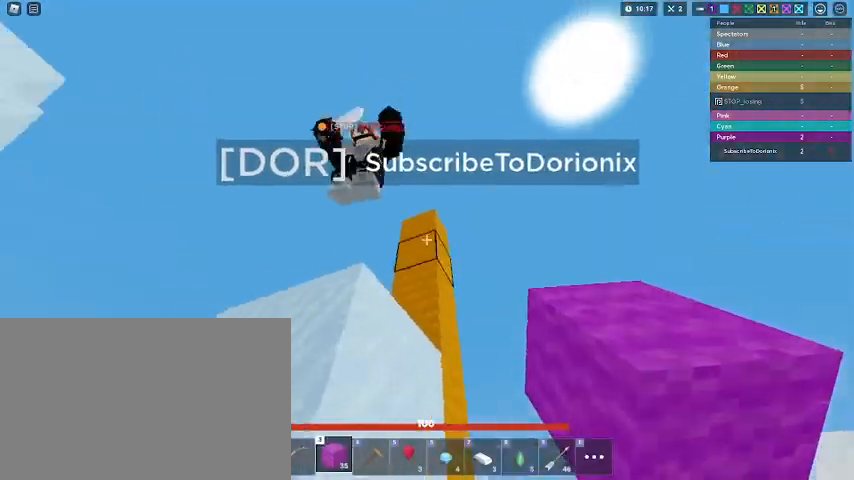
{"keys": ["shift", "w"], "mouse": [], "mouse_move": "still", "events": [[67, "s", "down"], [200, "s", "up"], [233, "1", "down"], [300, "mouse_left", "down"], [300, "w", "down"], [333, "mouse_left", "up"], [333, "shift", "up"], [400, "1", "up"], [400, "mouse_left", "down"], [433, "mouse_left", "up"], [433, "shift", "down"]]}
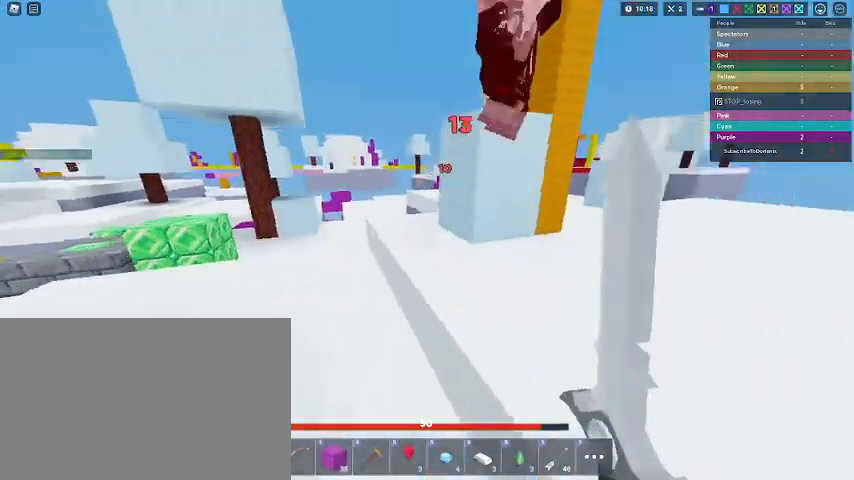
{"keys": ["shift", "w"], "mouse": [], "mouse_move": "still", "events": [[33, "mouse_left", "down"], [67, "mouse_left", "up"], [67, "shift", "up"], [67, "w", "up"], [133, "mouse_left", "down"], [167, "shift", "down"], [167, "w", "down"], [200, "mouse_left", "up"], [267, "mouse_left", "down"], [367, "mouse_left", "up"], [367, "shift", "up"], [367, "space", "down"], [400, "mouse_left", "down"], [433, "shift", "down"], [500, "mouse_left", "up"], [500, "space", "up"]]}
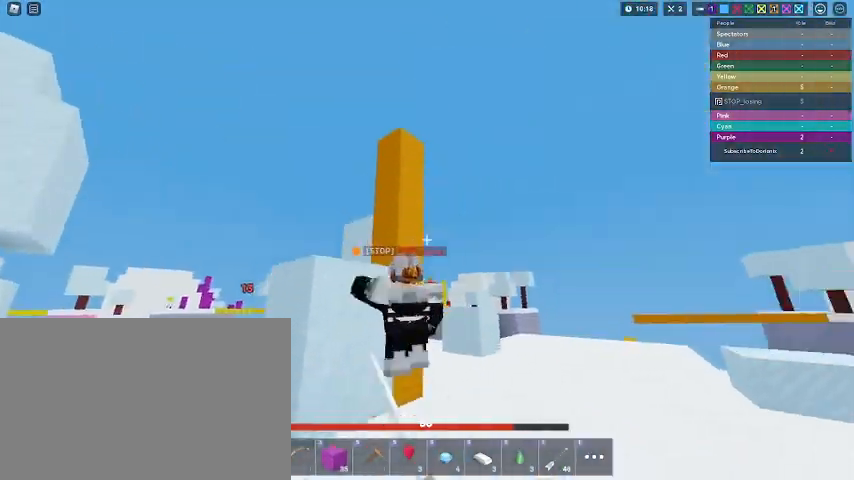
{"keys": ["shift"], "mouse": ["left"], "mouse_move": "still", "events": [[33, "mouse_left", "down"], [133, "mouse_left", "up"], [133, "shift", "up"], [167, "shift", "down"], [233, "mouse_left", "down"], [300, "mouse_left", "up"], [367, "mouse_left", "down"], [400, "w", "up"]]}
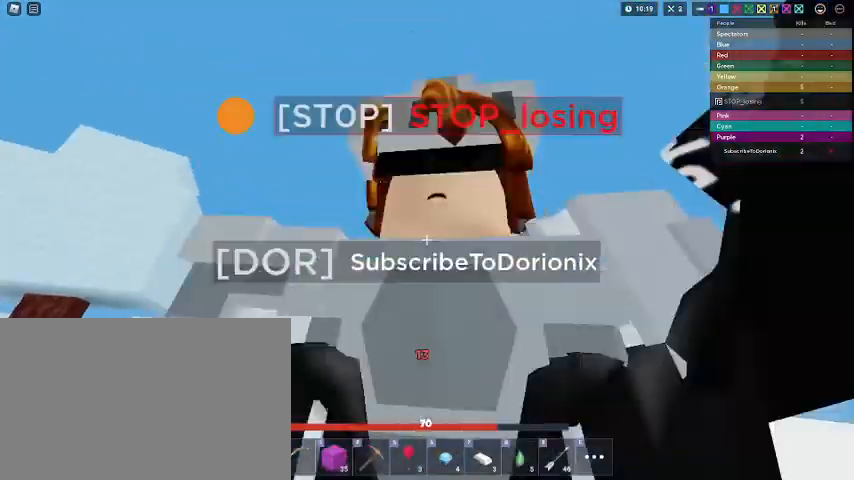
{"keys": ["shift", "w"], "mouse": ["left"], "mouse_move": "right", "events": [[100, "mouse_left", "up"], [167, "mouse_left", "down"], [233, "mouse_left", "up"], [233, "w", "down"], [333, "mouse_left", "down"], [333, "w", "up"], [433, "mouse_left", "up"], [467, "mouse_left", "down"], [467, "w", "down"]]}
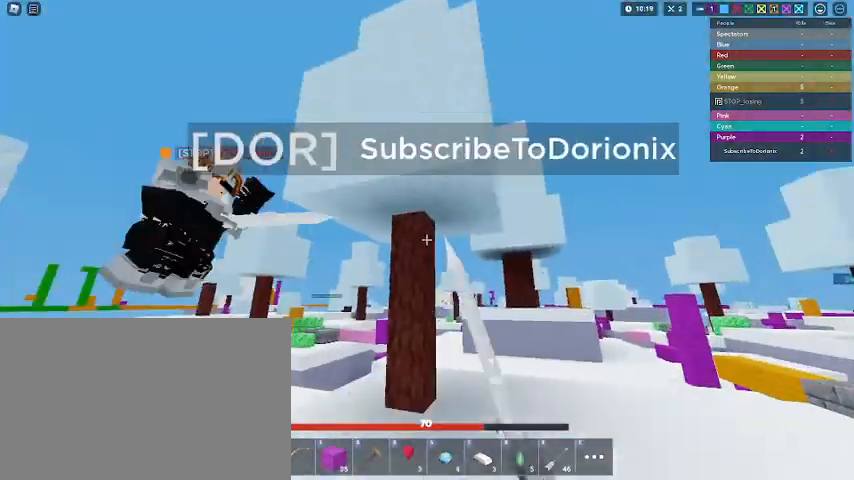
{"keys": ["shift", "w"], "mouse": ["left"], "mouse_move": "still", "events": [[33, "shift", "up"], [67, "mouse_left", "up"], [100, "shift", "down"], [300, "mouse_left", "down"], [400, "mouse_left", "up"], [400, "shift", "up"], [467, "mouse_left", "down"], [500, "shift", "down"]]}
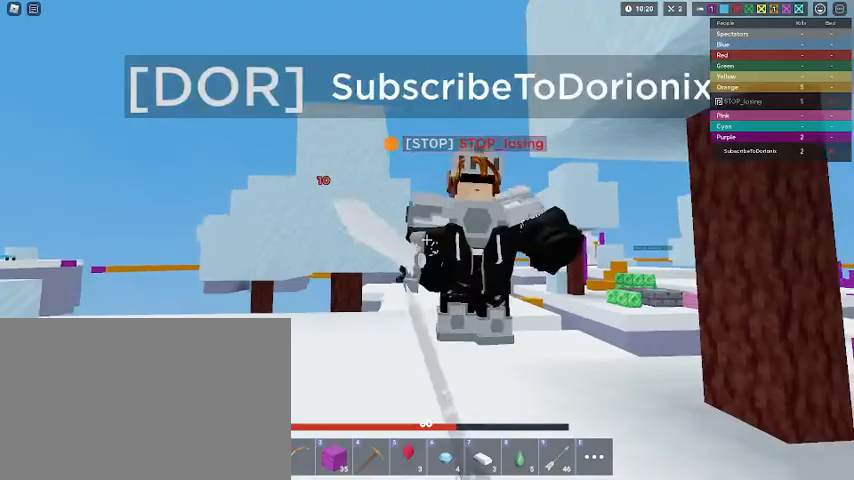
{"keys": ["shift", "w"], "mouse": [], "mouse_move": "still", "events": [[33, "mouse_left", "up"], [100, "mouse_left", "down"], [133, "w", "up"], [200, "mouse_left", "up"], [267, "mouse_left", "down"], [367, "mouse_left", "up"], [400, "mouse_left", "down"], [400, "w", "down"], [500, "mouse_left", "up"]]}
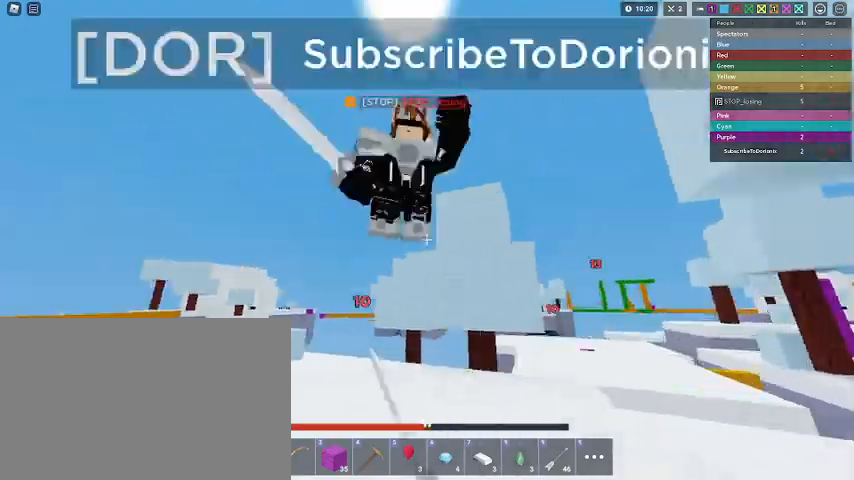
{"keys": [], "mouse": [], "mouse_move": "still", "events": [[67, "mouse_left", "down"], [67, "w", "up"], [167, "mouse_left", "up"], [200, "w", "down"], [267, "mouse_left", "down"], [333, "mouse_left", "up"], [367, "mouse_left", "down"], [367, "shift", "up"], [467, "mouse_left", "up"], [467, "w", "up"]]}
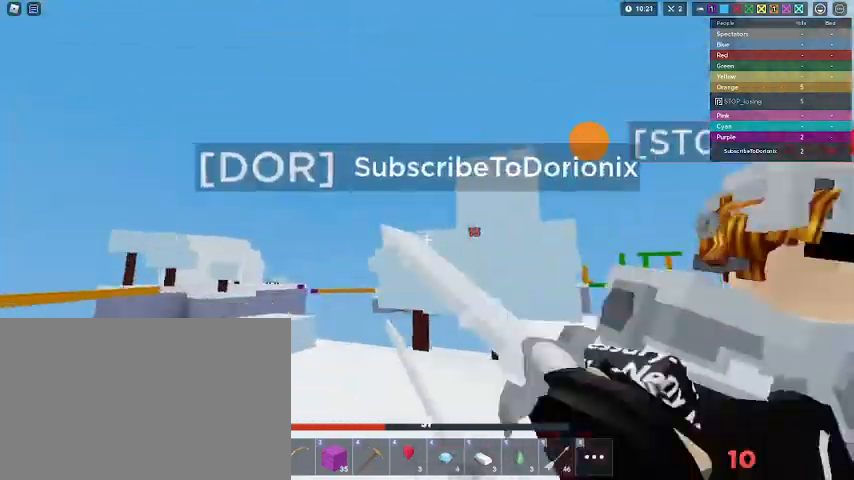
{"keys": ["shift"], "mouse": ["left"], "mouse_move": "still", "events": [[33, "shift", "down"], [67, "mouse_left", "down"], [133, "mouse_left", "up"], [200, "mouse_left", "down"], [200, "w", "down"], [300, "mouse_left", "up"], [367, "mouse_left", "down"], [400, "mouse_left", "up"], [500, "mouse_left", "down"], [500, "w", "up"]]}
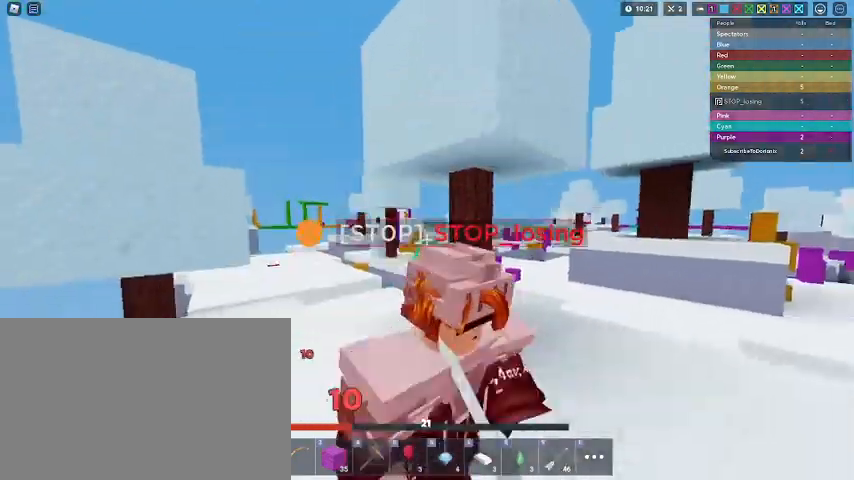
{"keys": ["shift"], "mouse": ["left"], "mouse_move": "still", "events": [[100, "mouse_left", "up"], [133, "mouse_left", "down"], [267, "mouse_left", "up"], [333, "mouse_left", "down"], [367, "w", "down"], [433, "mouse_left", "up"], [467, "mouse_left", "down"], [500, "w", "up"]]}
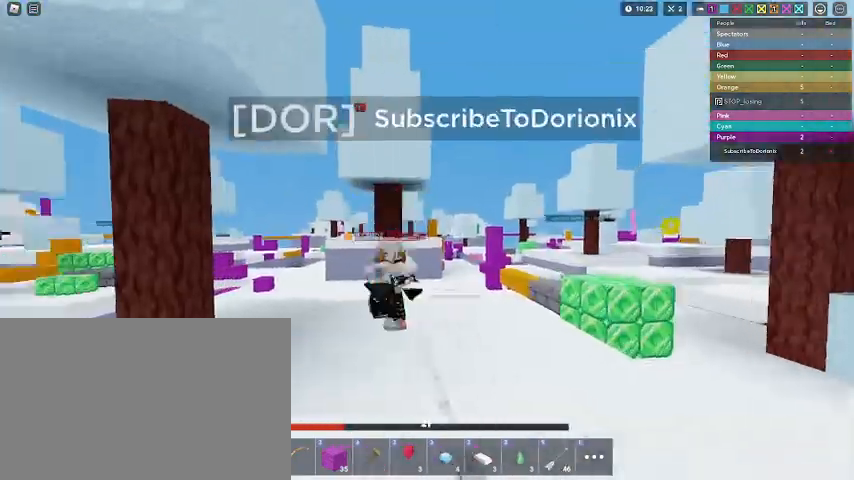
{"keys": ["s", "shift"], "mouse": ["left"], "mouse_move": "still", "events": [[33, "mouse_left", "up"], [67, "w", "down"], [100, "mouse_left", "down"], [200, "mouse_left", "up"], [300, "mouse_left", "down"], [400, "mouse_left", "up"], [400, "s", "down"], [400, "shift", "up"], [433, "mouse_left", "down"], [433, "shift", "down"], [433, "w", "up"]]}
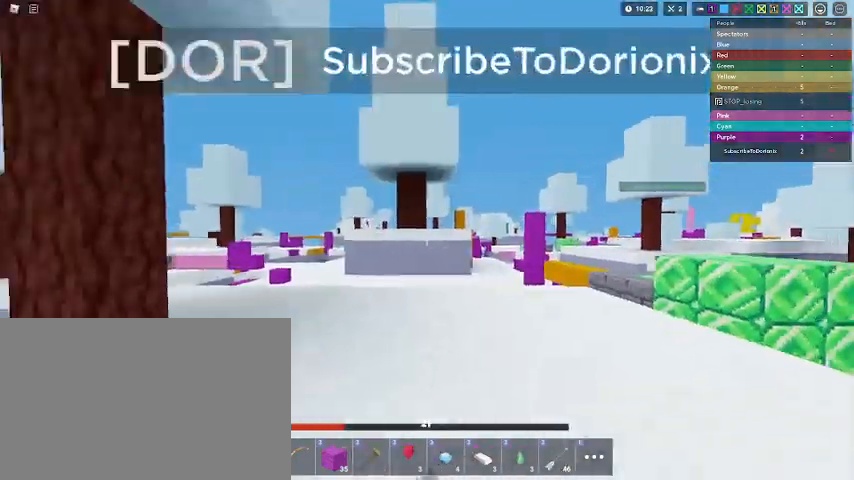
{"keys": ["s", "shift"], "mouse": ["left"], "mouse_move": "still", "events": [[33, "mouse_left", "up"], [133, "mouse_left", "down"], [200, "mouse_left", "up"], [267, "mouse_left", "down"], [300, "shift", "up"], [300, "space", "down"], [400, "mouse_left", "up"], [400, "shift", "down"], [433, "mouse_left", "down"], [433, "space", "up"]]}
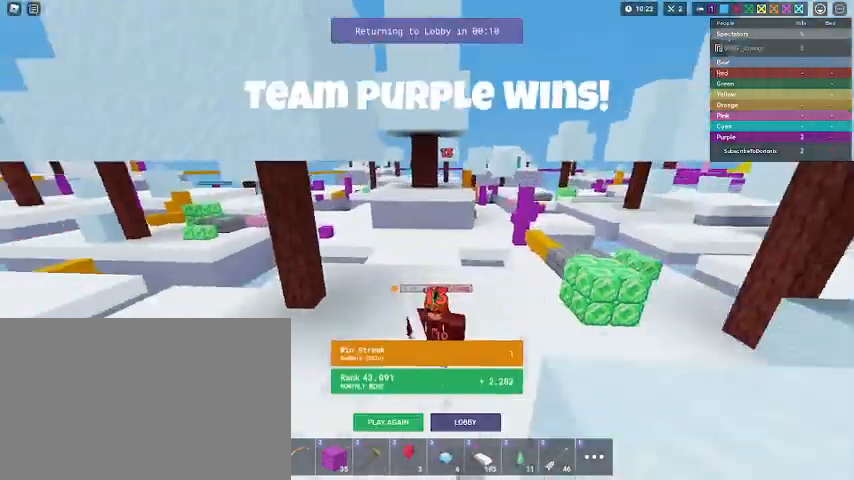
{"keys": ["a", "s", "w"], "mouse": [], "mouse_move": "still", "events": [[33, "mouse_left", "up"], [100, "mouse_left", "down"], [233, "mouse_left", "up"], [467, "a", "down"], [500, "shift", "up"], [500, "w", "down"]]}
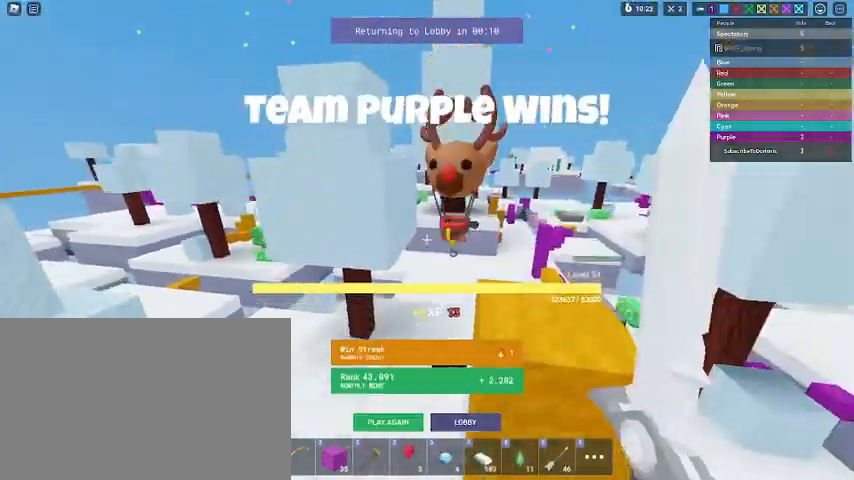
{"keys": ["a", "shift", "w"], "mouse": [], "mouse_move": "still", "events": [[100, "s", "up"], [133, "shift", "down"]]}
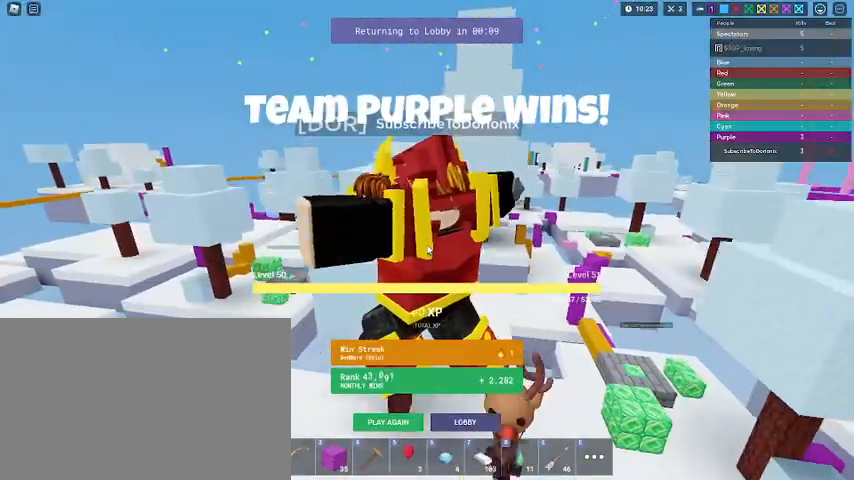
{"keys": ["a", "shift", "w"], "mouse": [], "mouse_move": "still", "events": []}
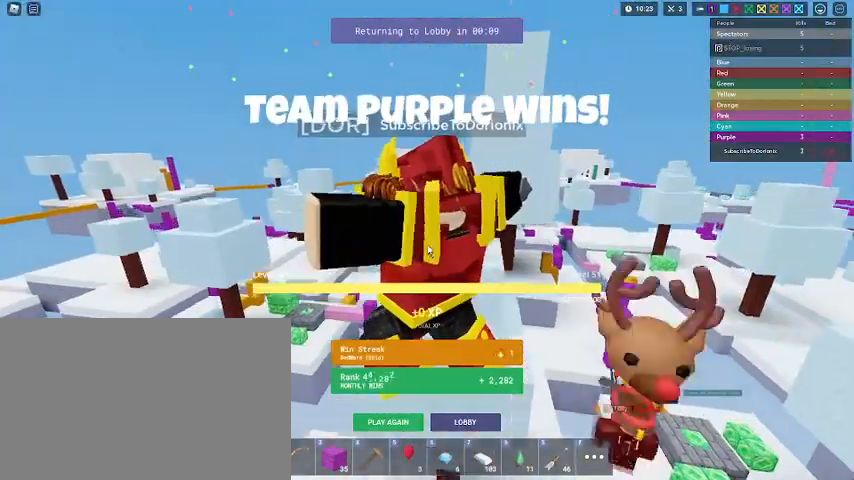
{"keys": ["a", "shift", "w"], "mouse": [], "mouse_move": "still", "events": []}
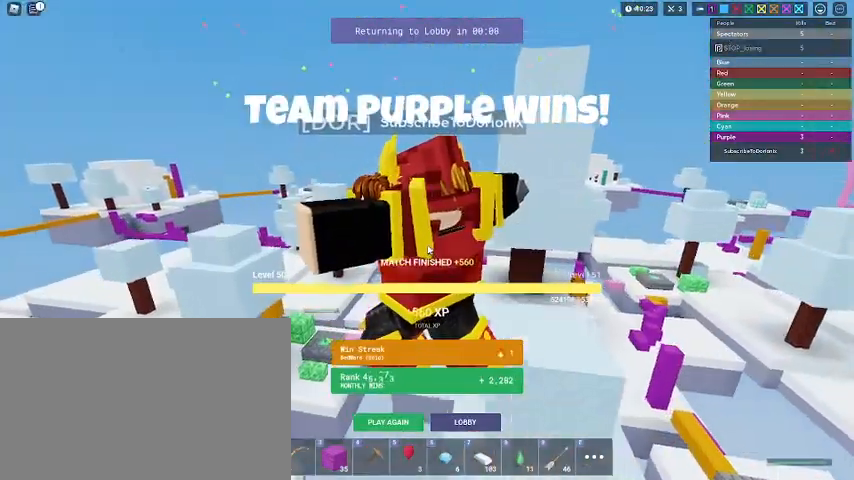
{"keys": ["a", "shift", "w"], "mouse": [], "mouse_move": "still", "events": []}
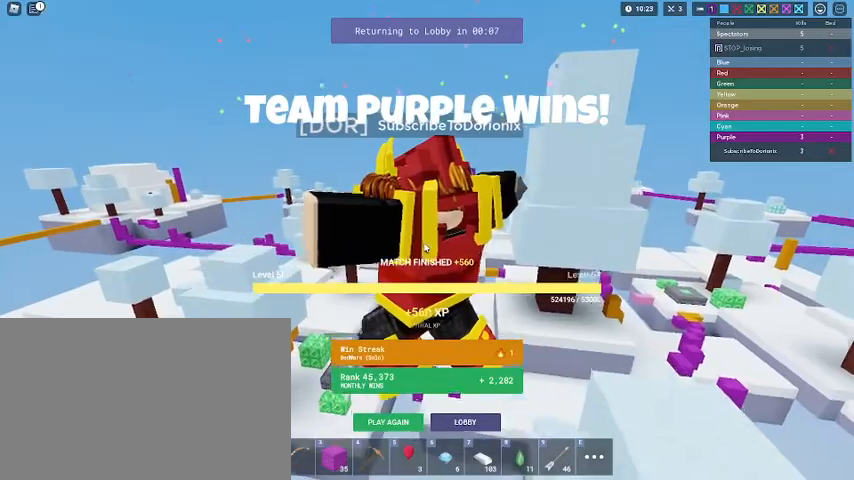
{"keys": ["a", "shift", "w"], "mouse": [], "mouse_move": "still", "events": []}
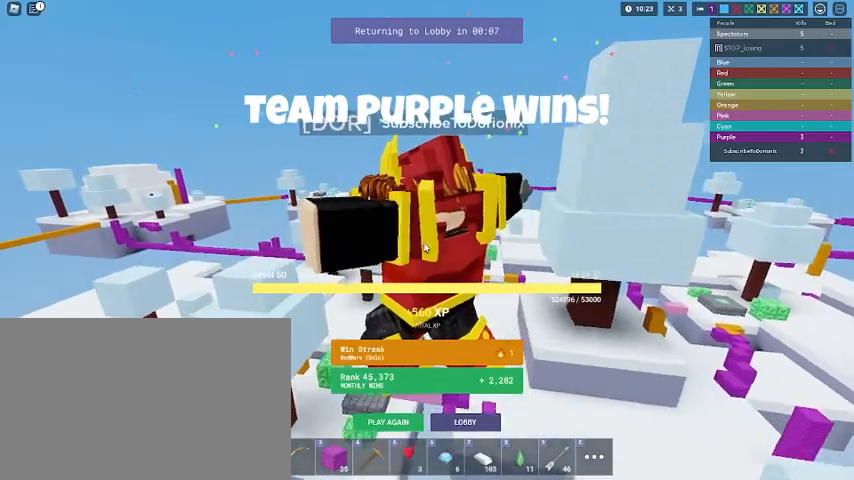
{"keys": ["a", "shift", "w"], "mouse": [], "mouse_move": "still", "events": []}
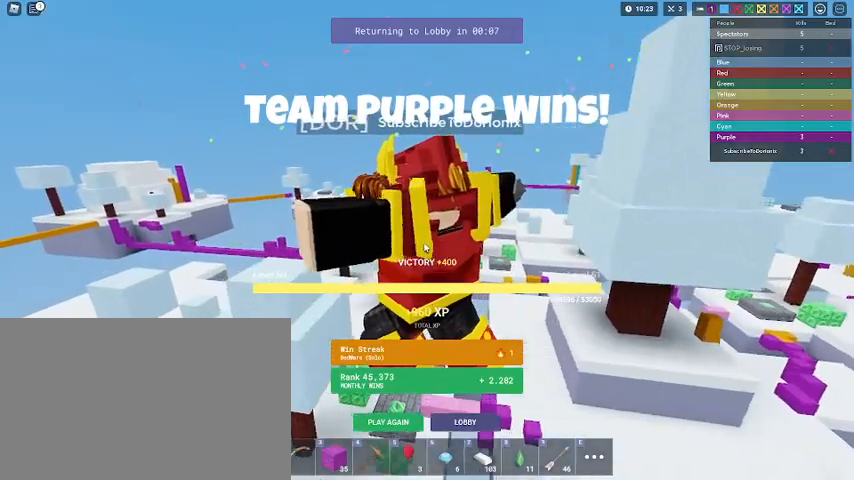
{"keys": ["shift", "w"], "mouse": ["left", "right"], "mouse_move": "still", "events": [[200, "mouse_right", "down"], [400, "mouse_left", "down"], [433, "a", "up"]]}
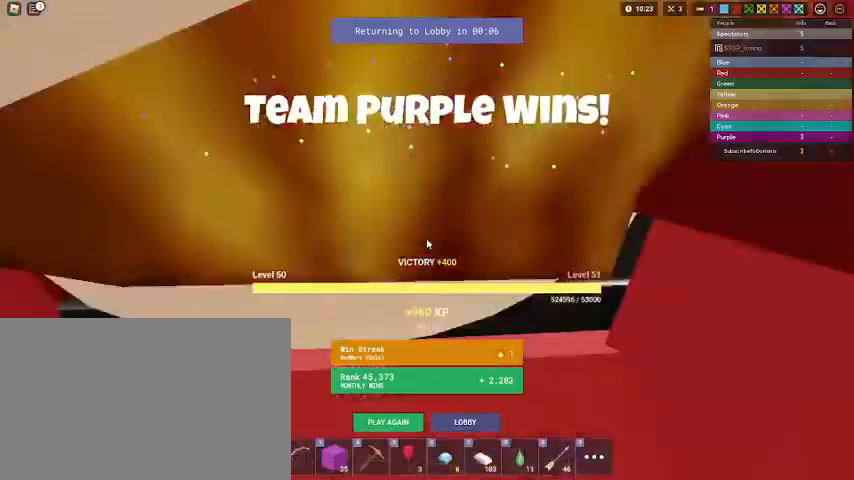
{"keys": ["shift", "w"], "mouse": [], "mouse_move": "still", "events": [[133, "mouse_left", "up"], [267, "mouse_right", "up"]]}
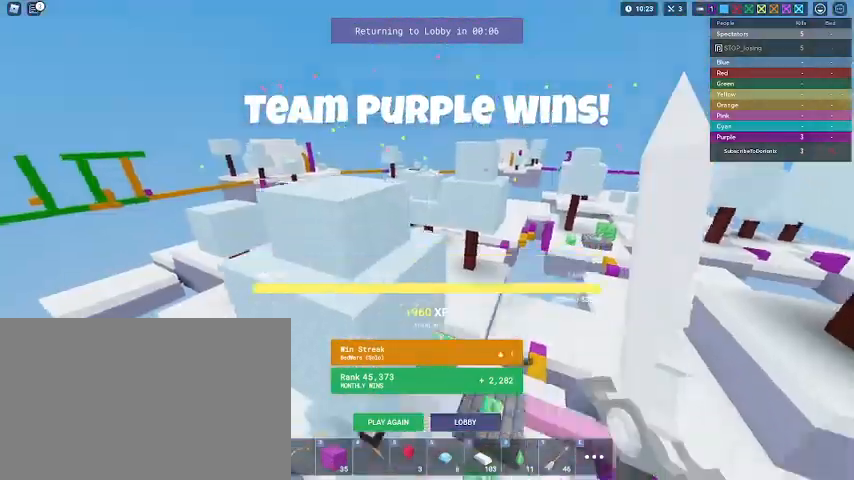
{"keys": ["shift", "space", "w"], "mouse": ["left"], "mouse_move": "still", "events": [[67, "3", "down"], [133, "3", "up"], [133, "mouse_left", "down"], [200, "space", "down"], [400, "mouse_left", "up"], [433, "mouse_left", "down"]]}
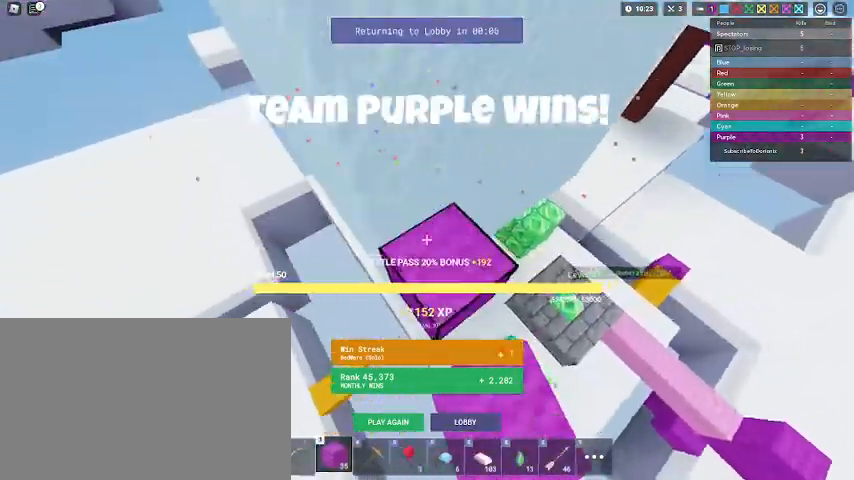
{"keys": ["shift", "space", "w"], "mouse": ["left"], "mouse_move": "still", "events": [[67, "mouse_left", "up"], [167, "mouse_left", "down"], [200, "mouse_left", "up"], [500, "mouse_left", "down"]]}
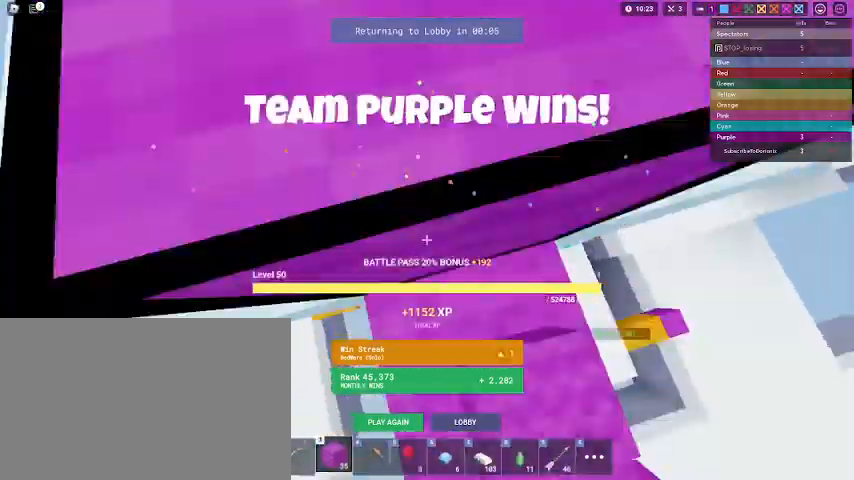
{"keys": ["shift", "space", "w"], "mouse": [], "mouse_move": "still", "events": [[33, "mouse_left", "up"], [100, "mouse_left", "down"], [133, "mouse_left", "up"], [200, "mouse_left", "down"], [267, "shift", "up"], [333, "mouse_left", "up"], [367, "mouse_left", "down"], [367, "shift", "down"], [400, "mouse_left", "up"]]}
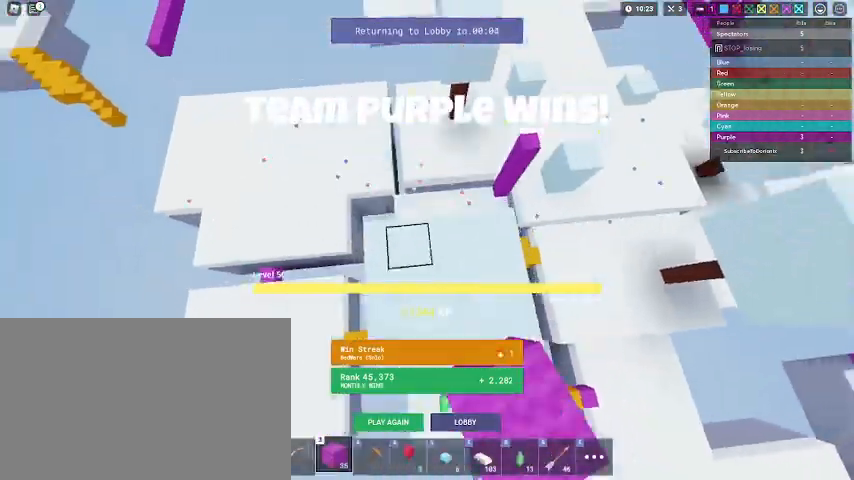
{"keys": ["shift", "space", "w"], "mouse": [], "mouse_move": "still", "events": [[233, "mouse_left", "down"], [467, "mouse_left", "up"]]}
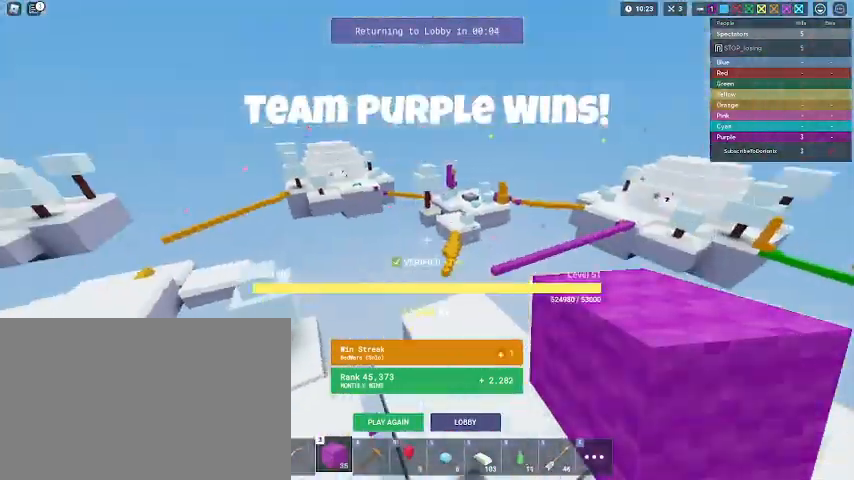
{"keys": ["shift", "w"], "mouse": [], "mouse_move": "still", "events": [[100, "1", "down"], [167, "space", "up"], [200, "1", "up"], [367, "w", "up"], [400, "w", "down"]]}
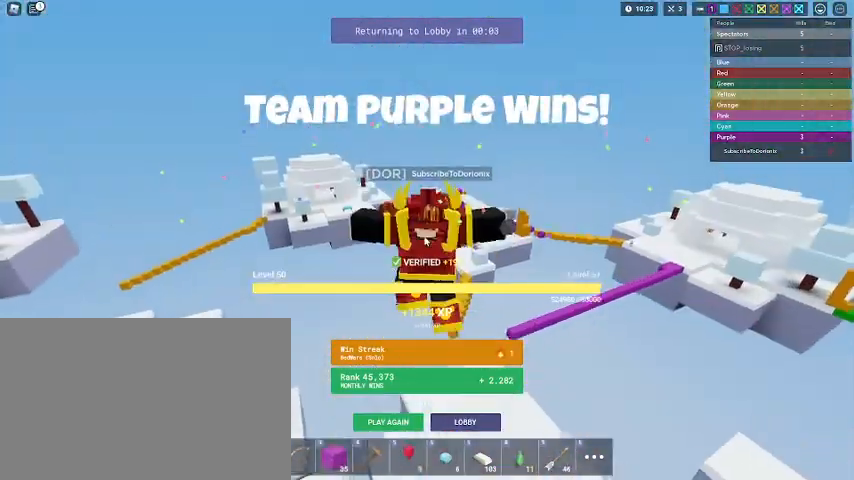
{"keys": ["d", "s", "shift"], "mouse": ["right"], "mouse_move": "still", "events": [[33, "d", "down"], [233, "mouse_right", "down"], [233, "w", "up"], [333, "s", "down"]]}
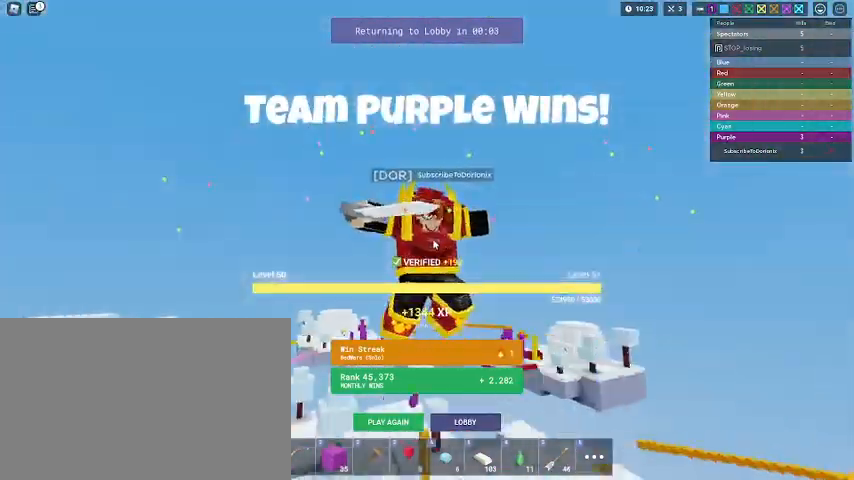
{"keys": ["d", "s", "shift"], "mouse": [], "mouse_move": "still", "events": [[200, "mouse_right", "up"]]}
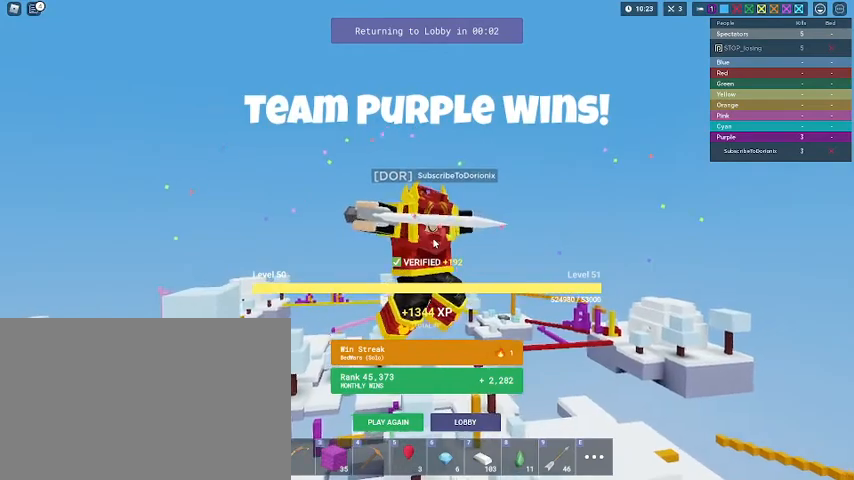
{"keys": ["s", "shift"], "mouse": [], "mouse_move": "still", "events": [[300, "d", "up"]]}
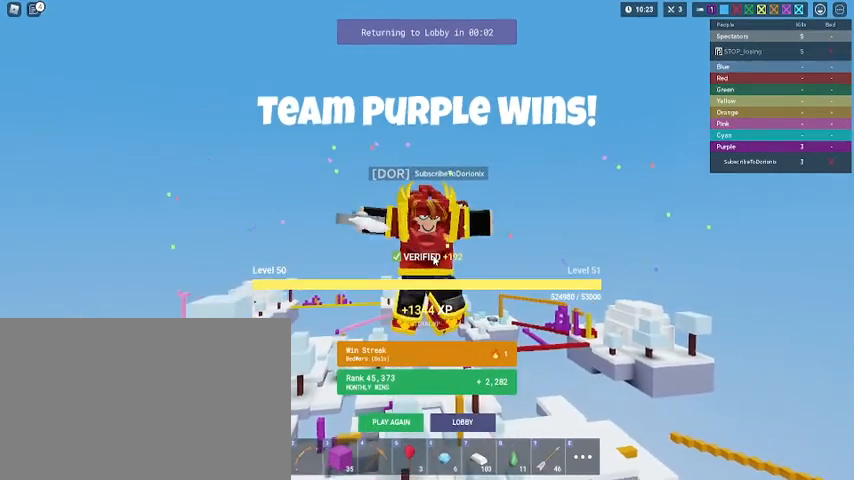
{"keys": ["s"], "mouse": [], "events": [[467, "shift", "up"]]}